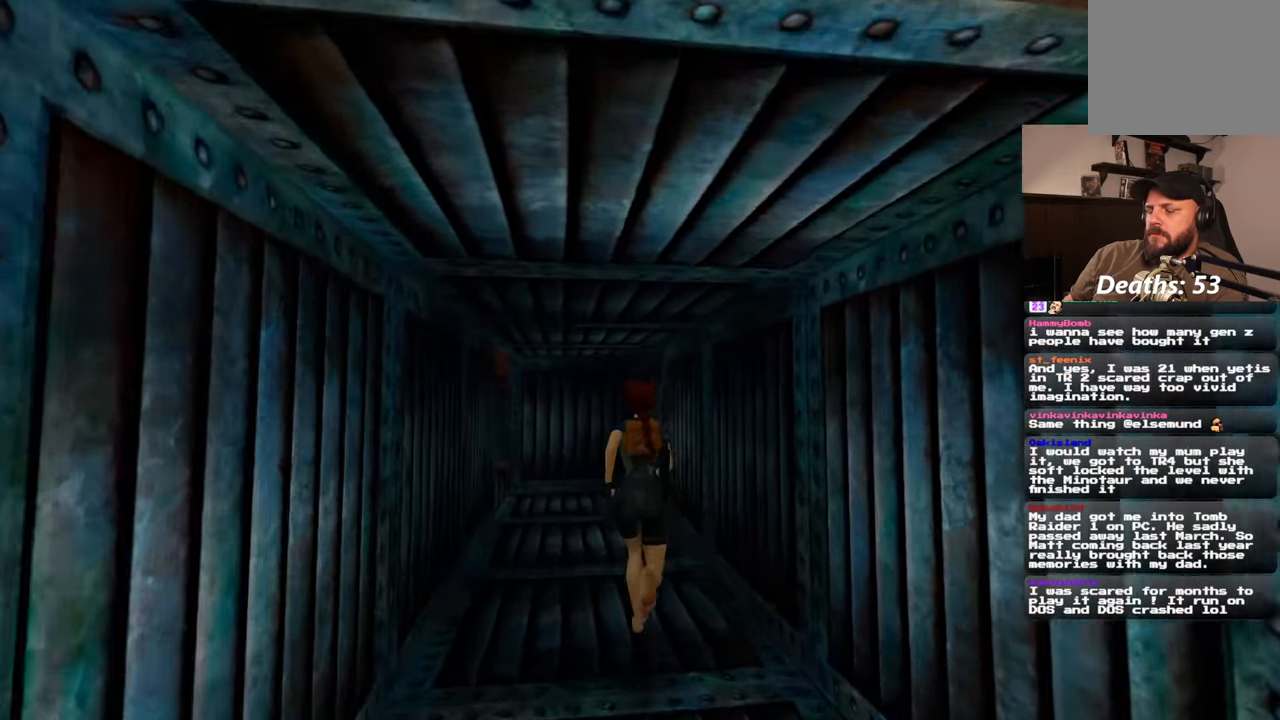
Gameplay with a controller (PlayStation layout); each line is a JSON object with the inputs held at the frame after it (dt_ms = milliseconds from this image to that frame). "events" lists button and stick changes between this image and that frame as [ms after this image, input, new state], when the widget could be followed in between. Not read: L2 L3 R2 R3 START.
{"dt_ms": 500, "buttons": [], "left_stick": "up", "right_stick": "center", "events": []}
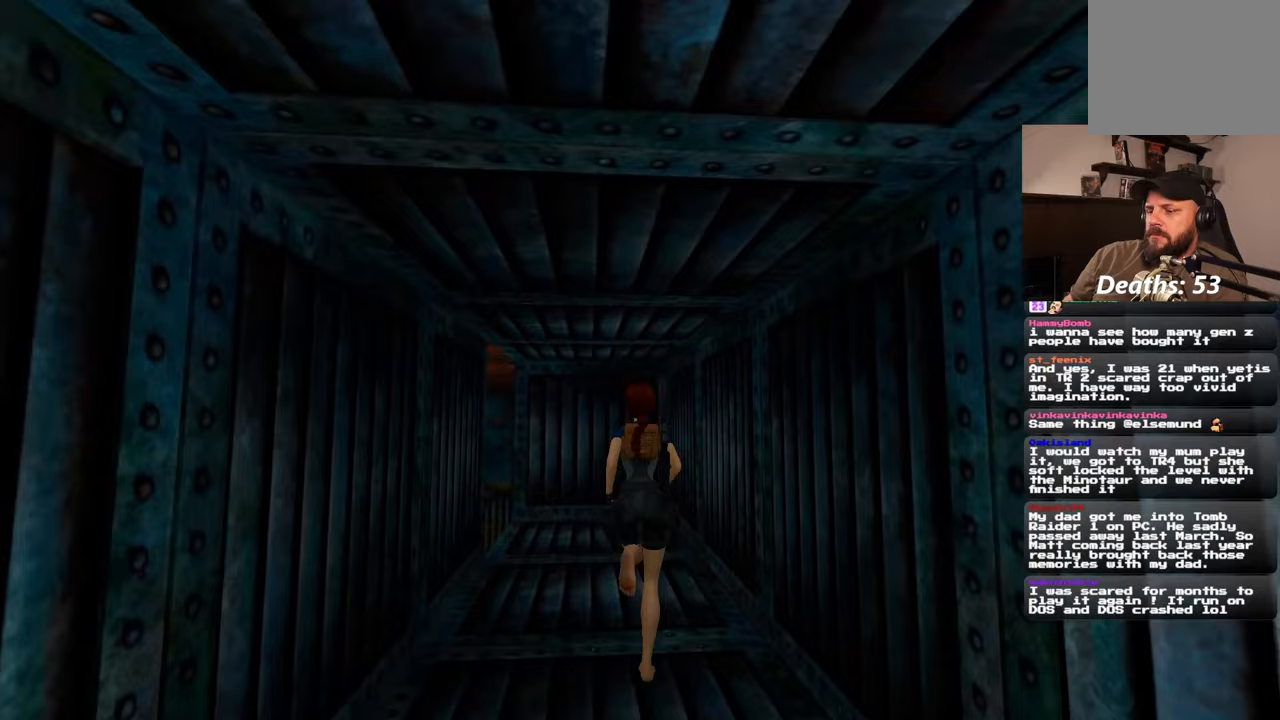
{"dt_ms": 500, "buttons": [], "left_stick": "up-right", "right_stick": "left", "events": [[83, "right_stick", "left"], [333, "left_stick", "up-right"]]}
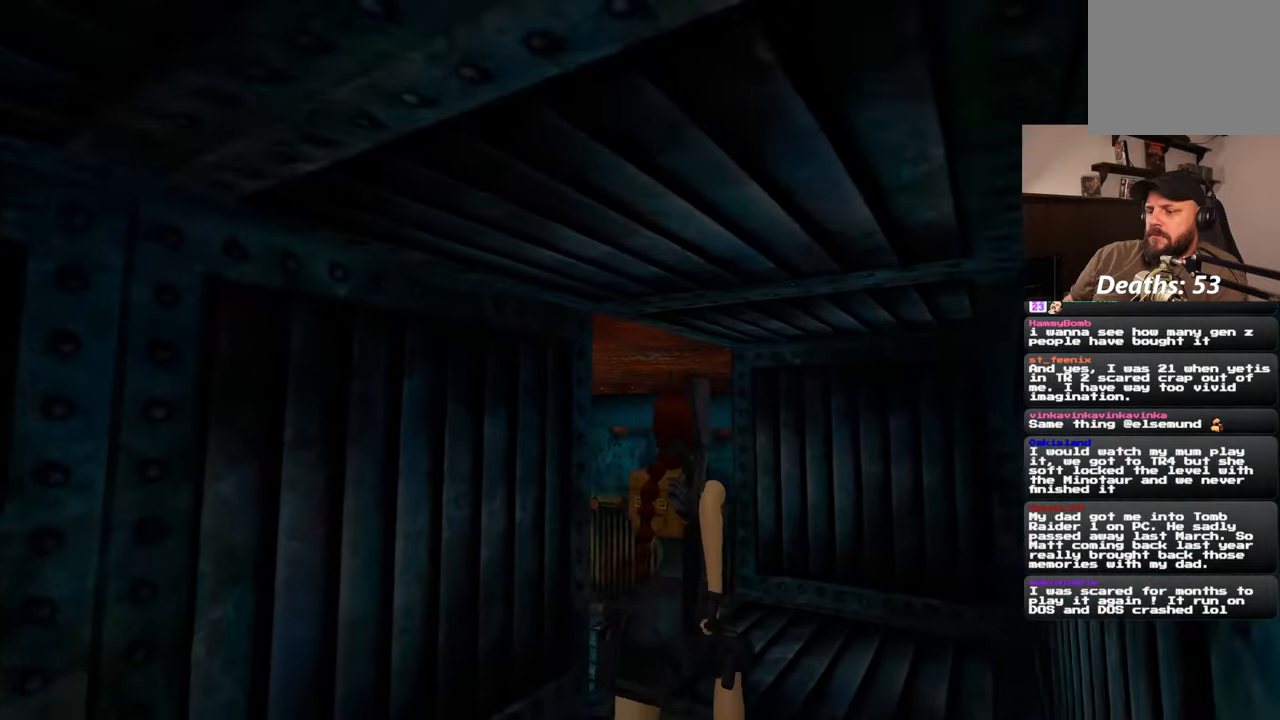
{"dt_ms": 500, "buttons": [], "left_stick": "up", "right_stick": "center", "events": [[267, "right_stick", "center"], [450, "left_stick", "up"]]}
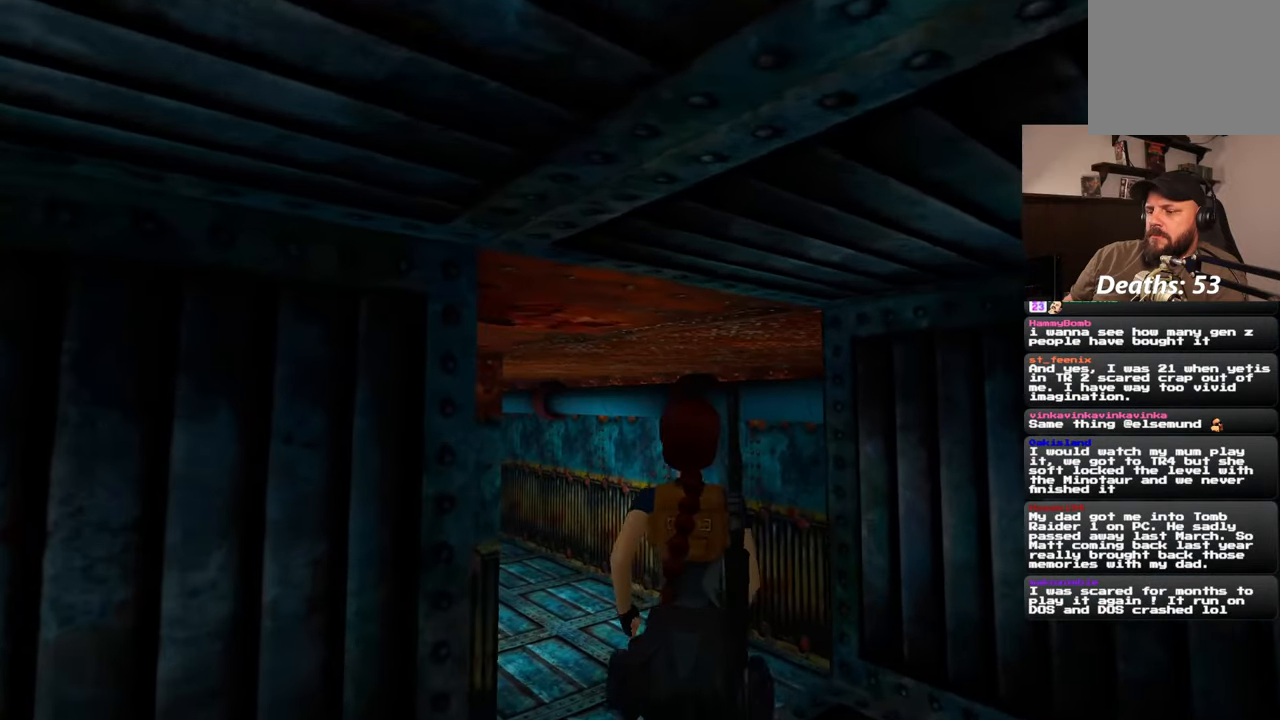
{"dt_ms": 500, "buttons": [], "left_stick": "up-right", "right_stick": "center", "events": [[250, "right_stick", "left"], [400, "left_stick", "up-right"], [417, "right_stick", "center"]]}
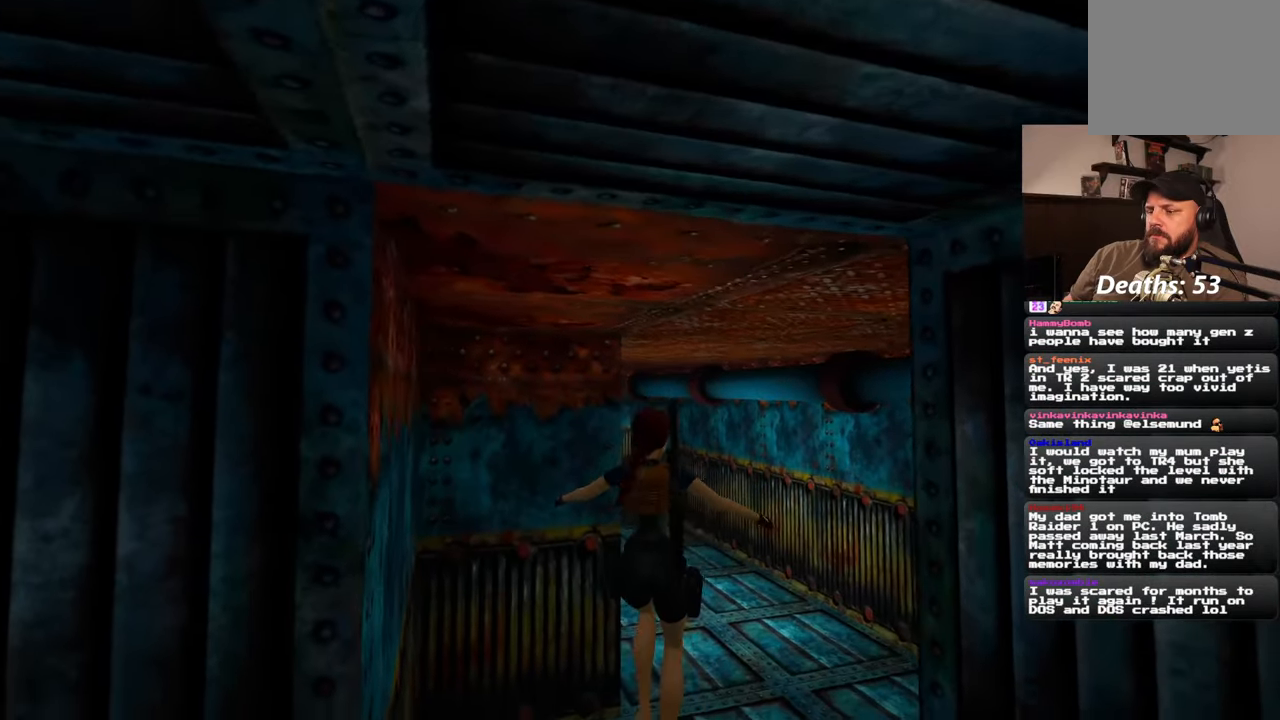
{"dt_ms": 500, "buttons": [], "left_stick": "up-right", "right_stick": "down-left", "events": [[383, "right_stick", "down-left"]]}
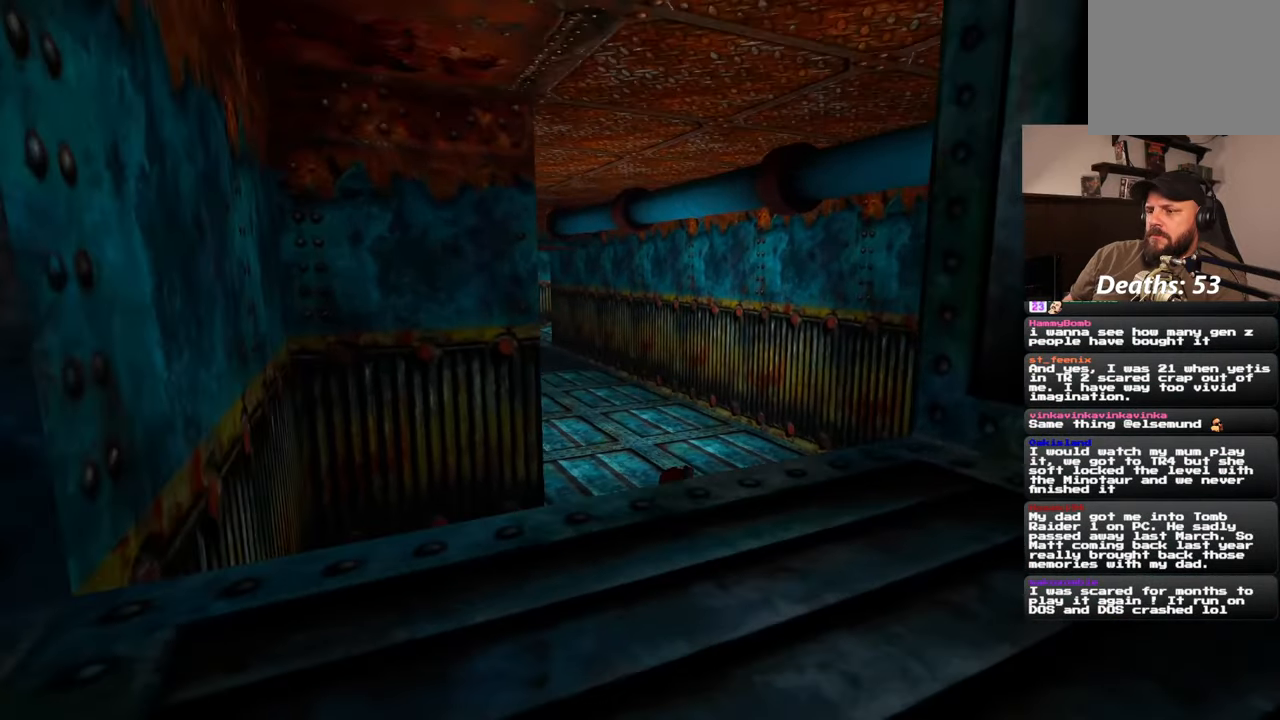
{"dt_ms": 500, "buttons": [], "left_stick": "up", "right_stick": "center", "events": [[117, "right_stick", "center"], [233, "left_stick", "up"]]}
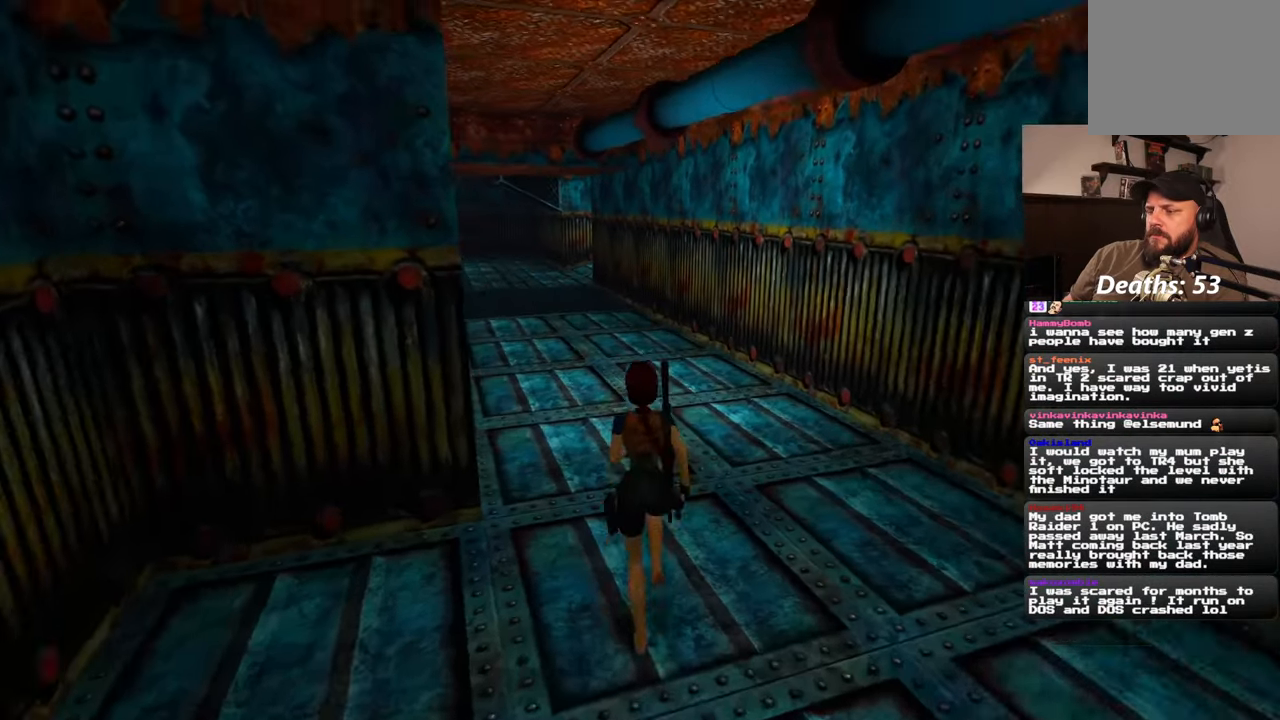
{"dt_ms": 500, "buttons": [], "left_stick": "up", "right_stick": "center", "events": [[33, "left_stick", "up-right"], [67, "right_stick", "left"], [200, "right_stick", "center"], [233, "left_stick", "up"]]}
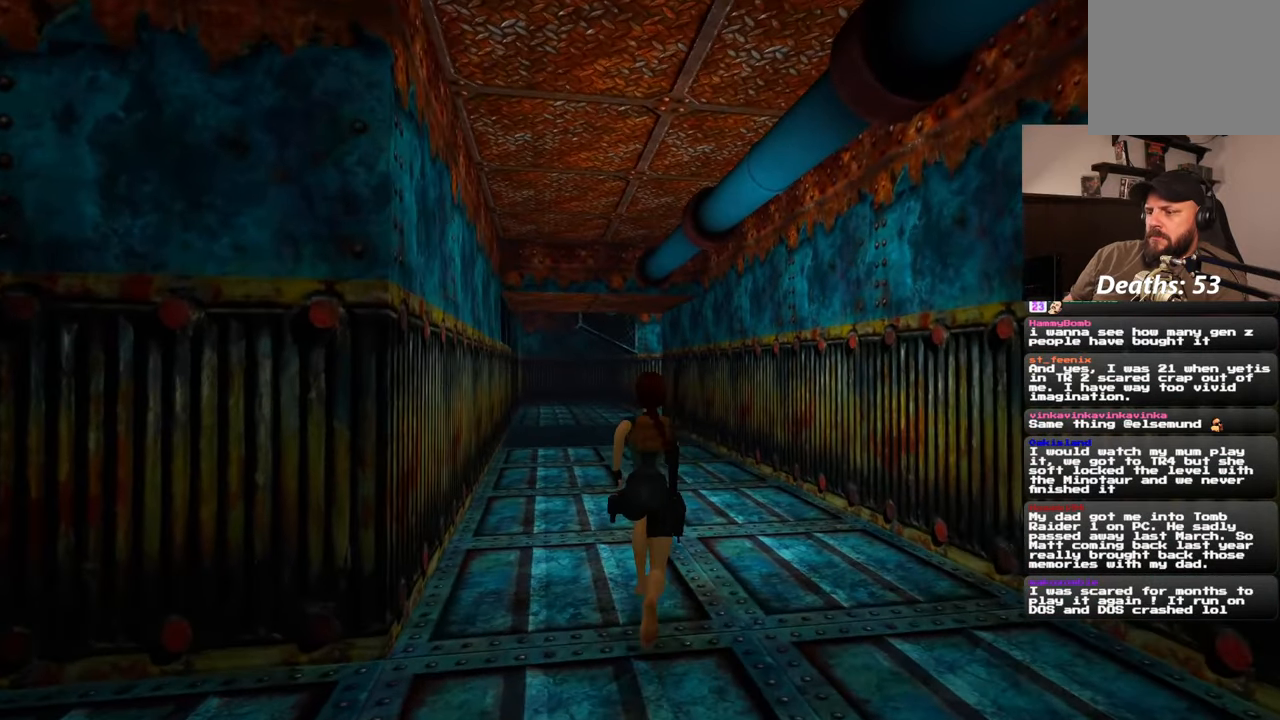
{"dt_ms": 500, "buttons": [], "left_stick": "up", "right_stick": "center", "events": []}
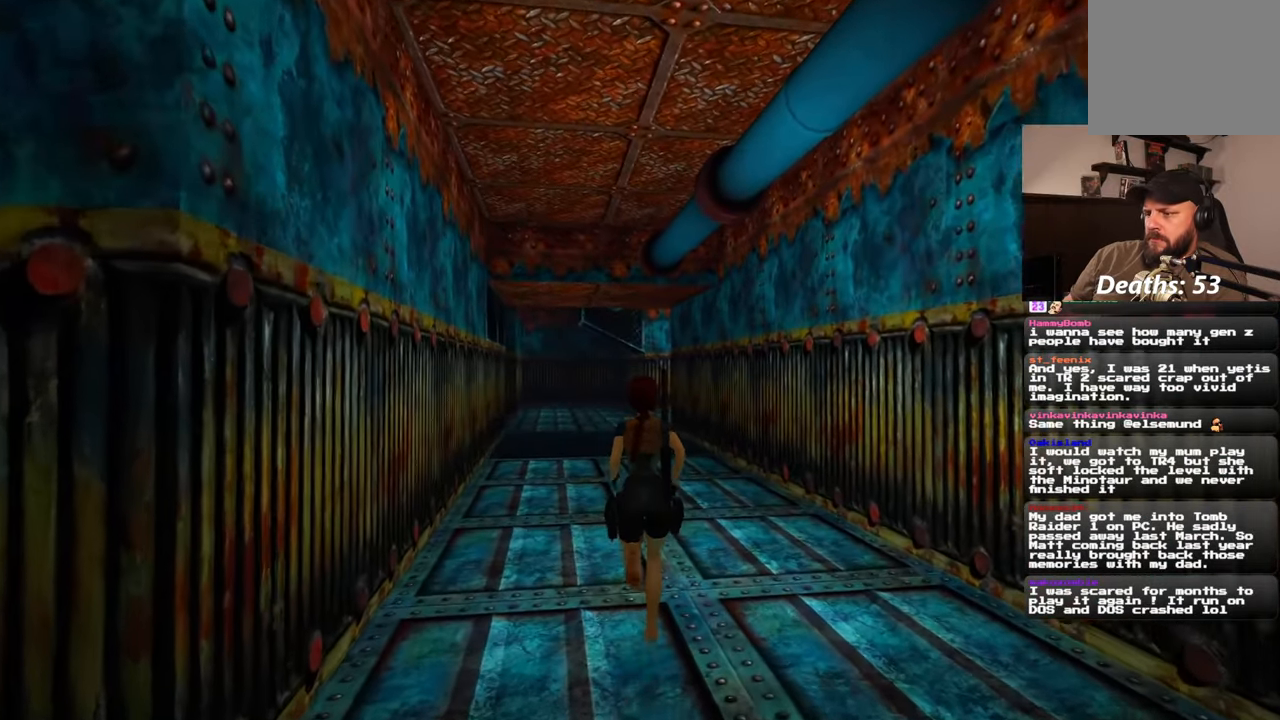
{"dt_ms": 500, "buttons": [], "left_stick": "up", "right_stick": "center", "events": [[83, "right_stick", "down"], [250, "right_stick", "center"]]}
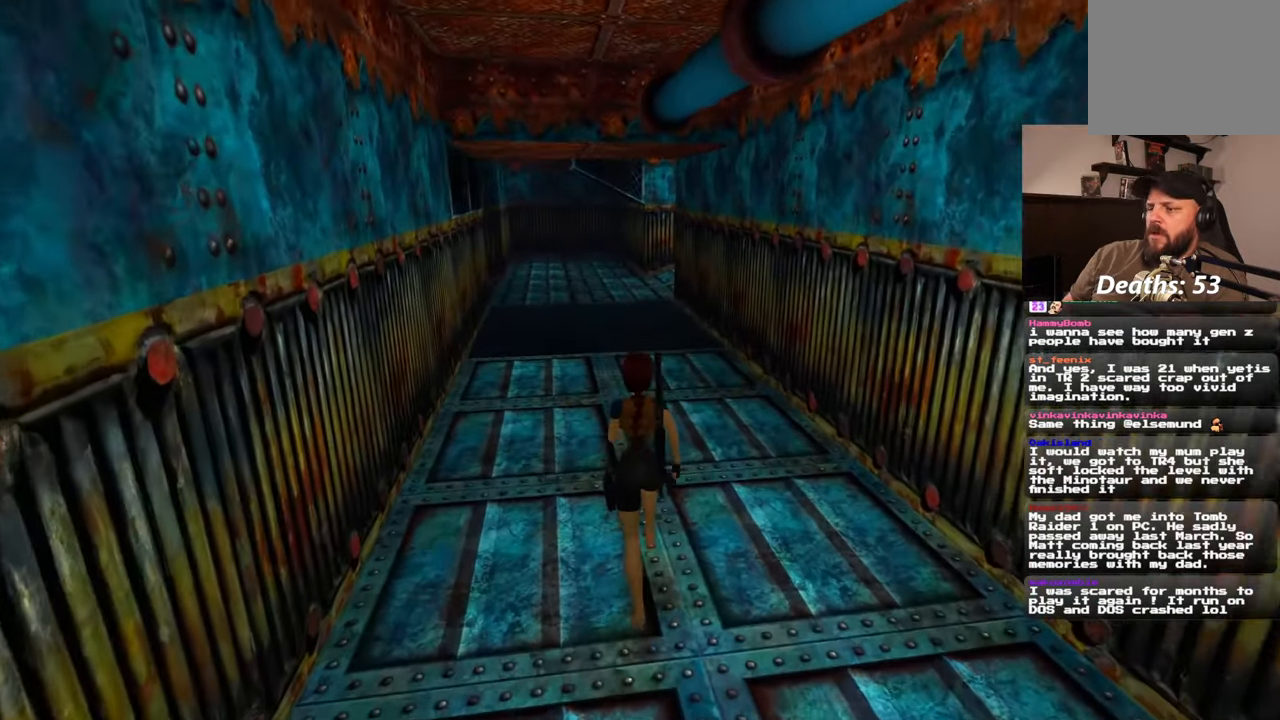
{"dt_ms": 500, "buttons": [], "left_stick": "up", "right_stick": "center", "events": []}
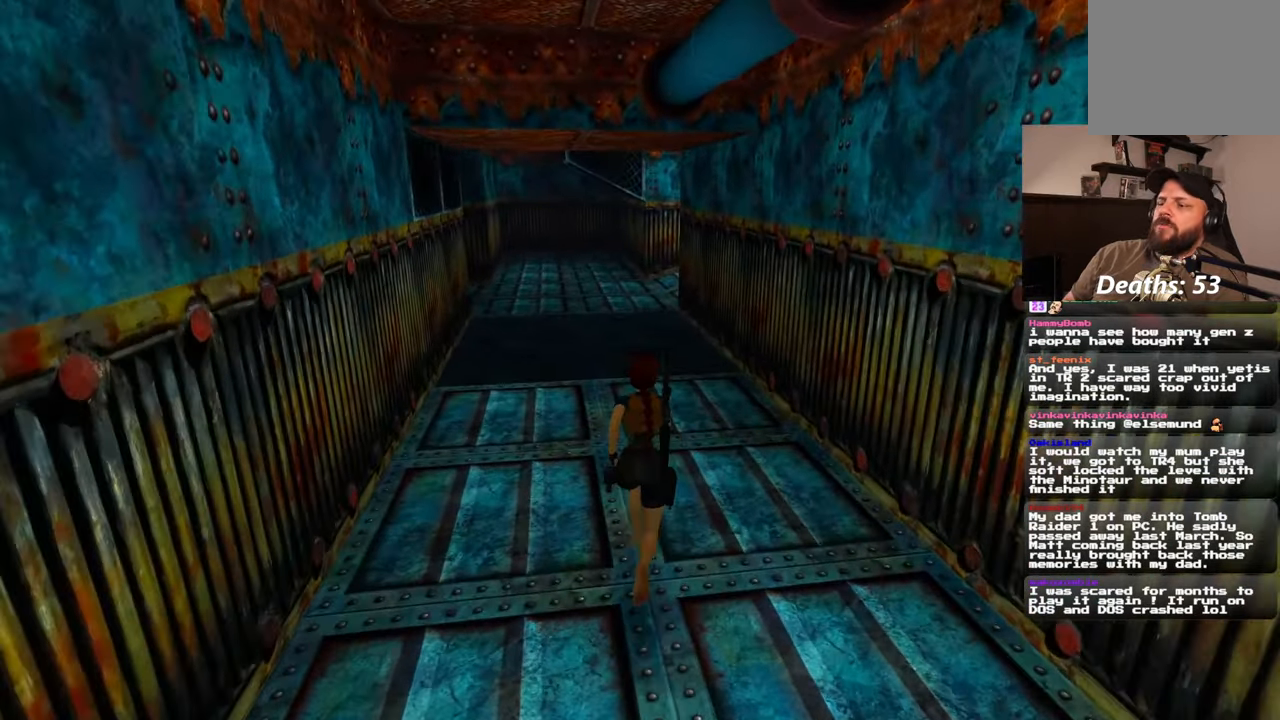
{"dt_ms": 500, "buttons": [], "left_stick": "center", "right_stick": "center", "events": [[400, "left_stick", "center"]]}
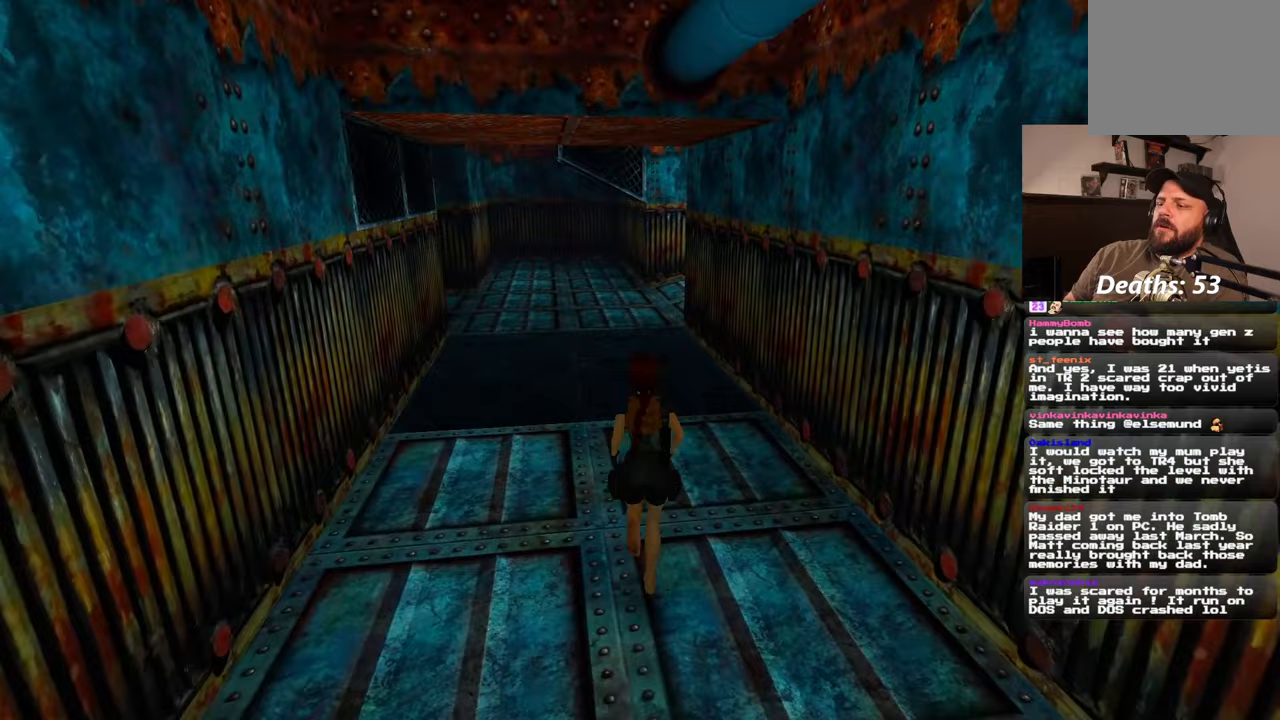
{"dt_ms": 500, "buttons": [], "left_stick": "center", "right_stick": "center", "events": []}
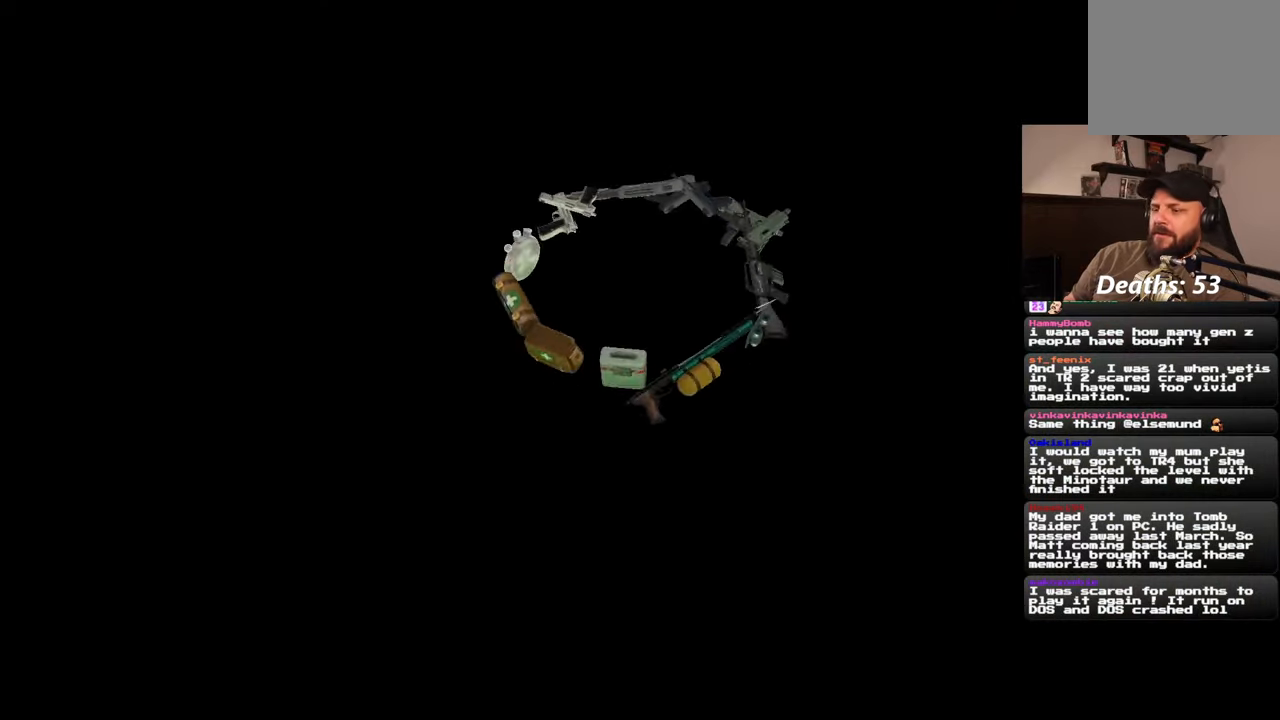
{"dt_ms": 500, "buttons": [], "left_stick": "center", "right_stick": "center", "events": []}
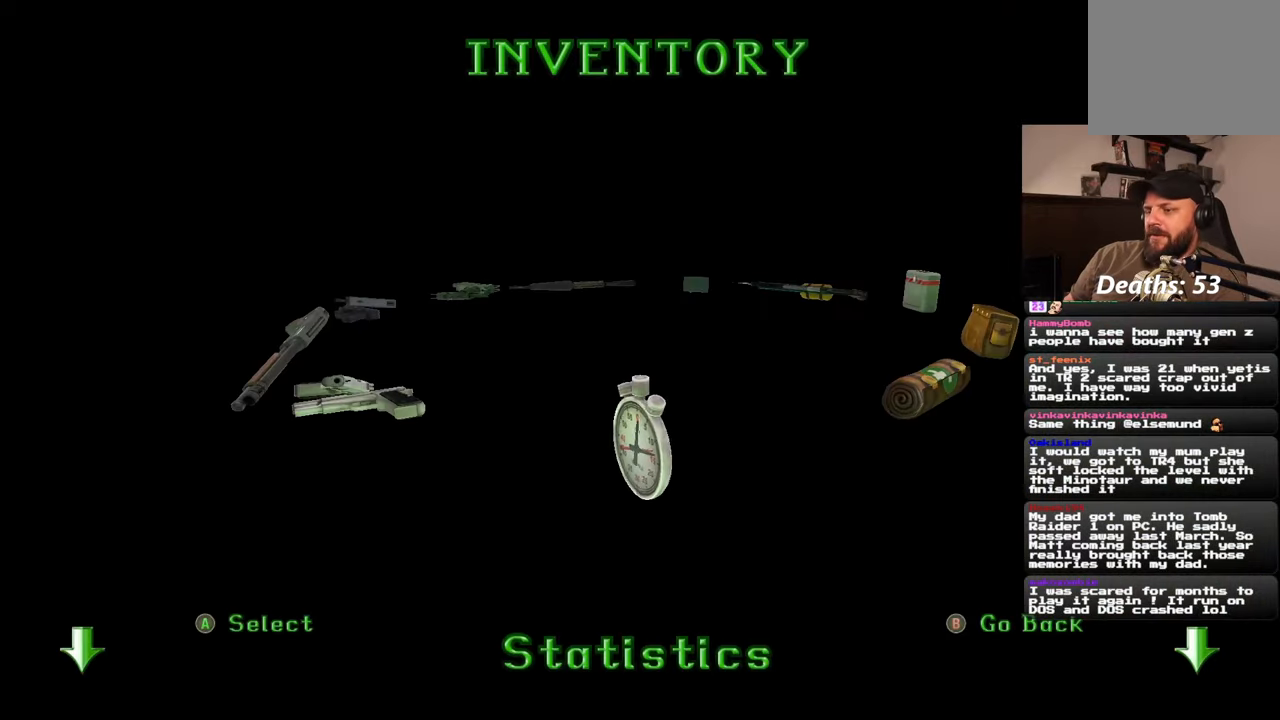
{"dt_ms": 500, "buttons": [], "left_stick": "center", "right_stick": "center", "events": []}
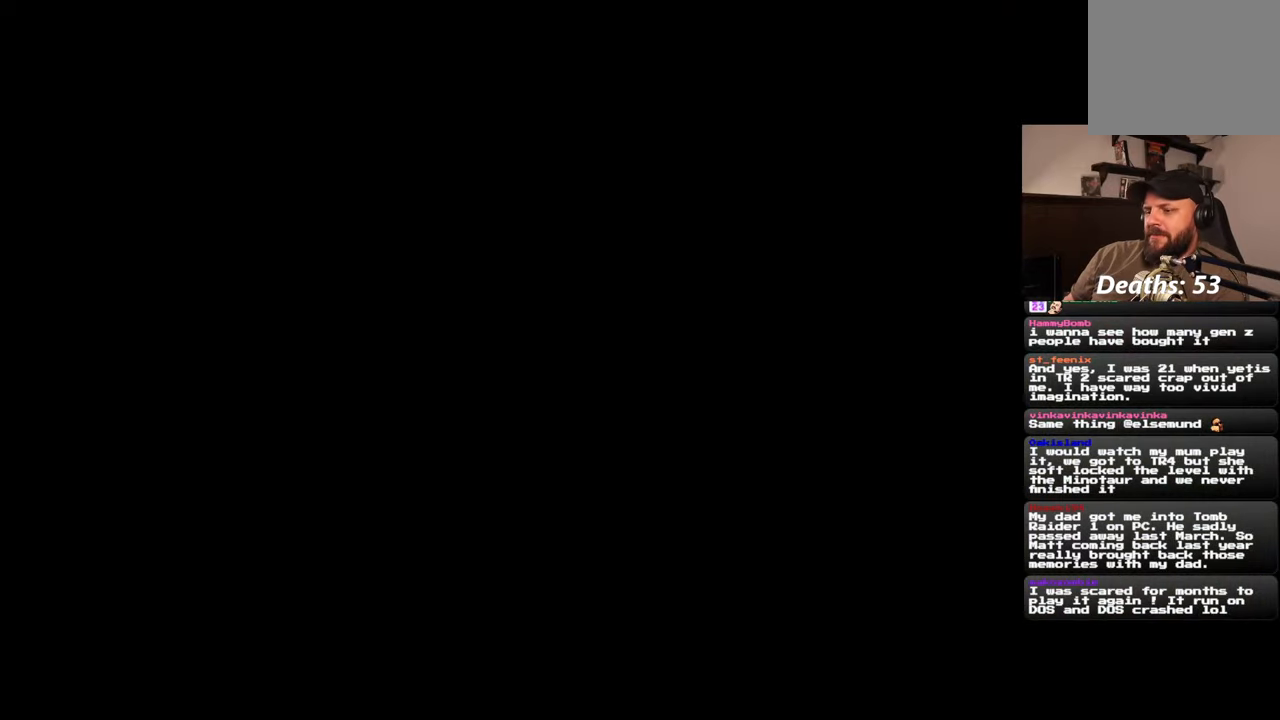
{"dt_ms": 500, "buttons": [], "left_stick": "center", "right_stick": "center", "events": []}
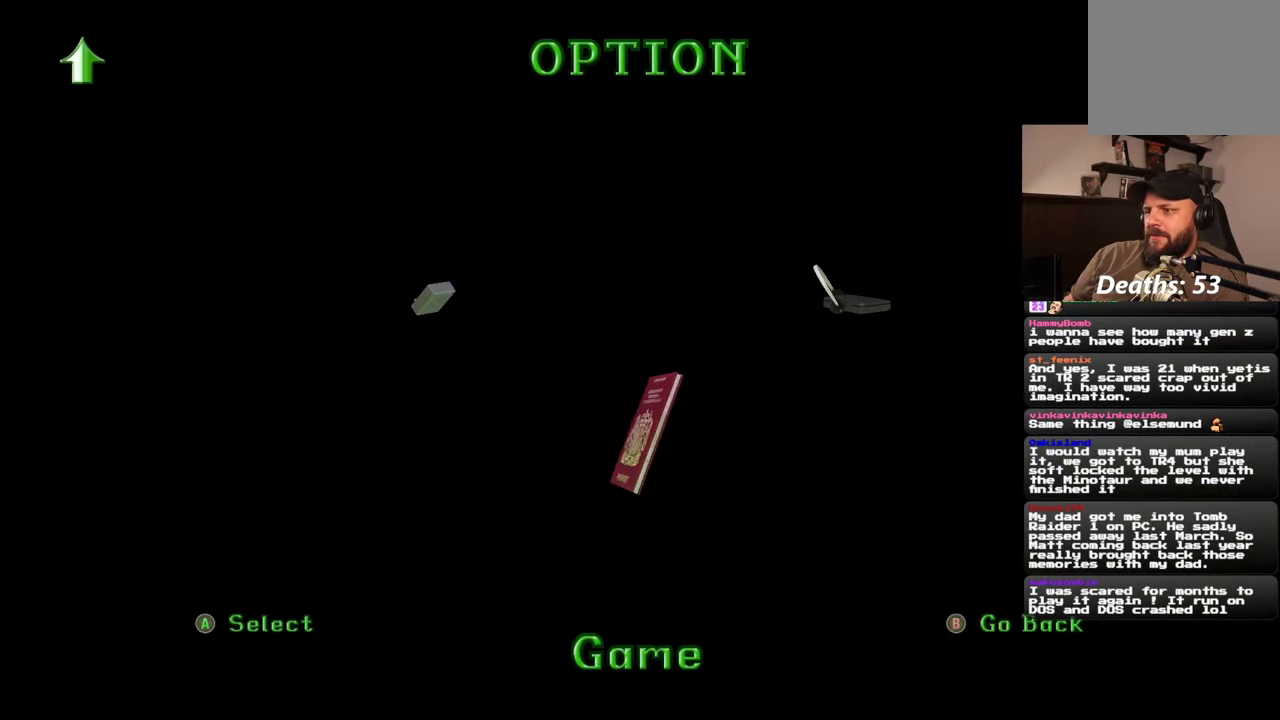
{"dt_ms": 500, "buttons": [], "left_stick": "center", "right_stick": "center", "events": []}
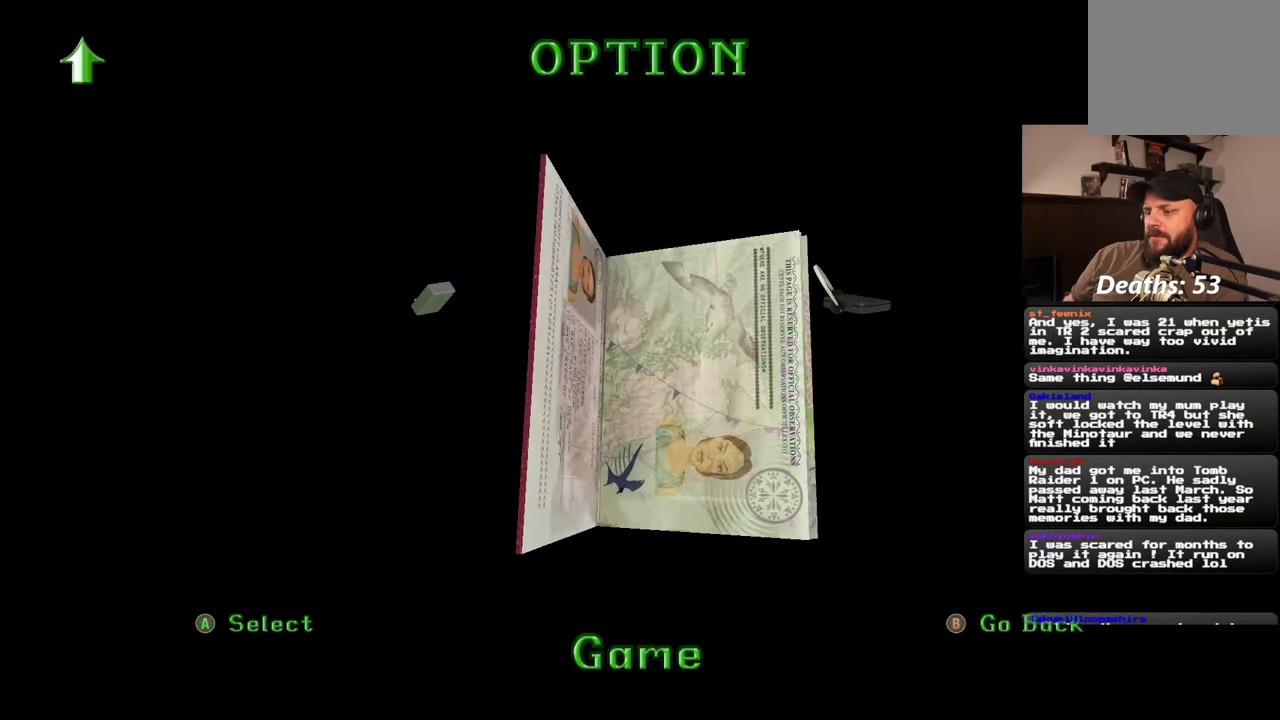
{"dt_ms": 500, "buttons": [], "left_stick": "center", "right_stick": "center", "events": []}
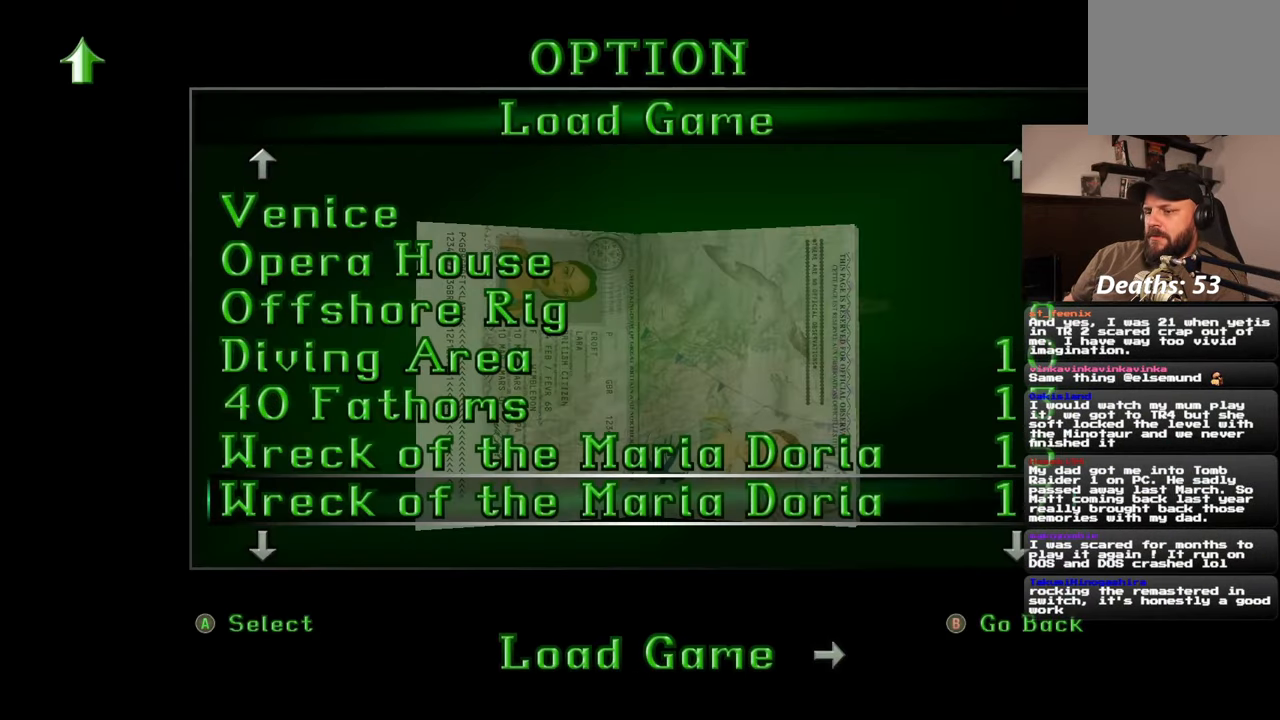
{"dt_ms": 500, "buttons": [], "left_stick": "center", "right_stick": "center", "events": []}
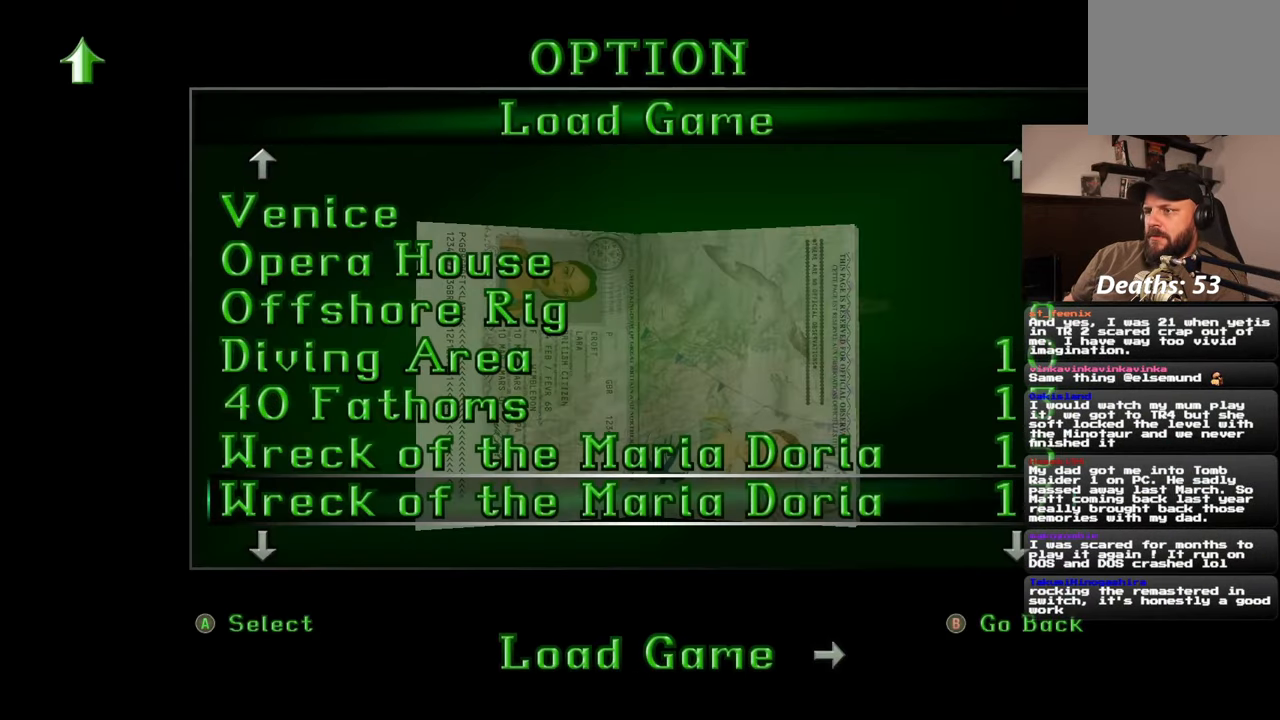
{"dt_ms": 1000, "buttons": [], "left_stick": "center", "right_stick": "center", "events": []}
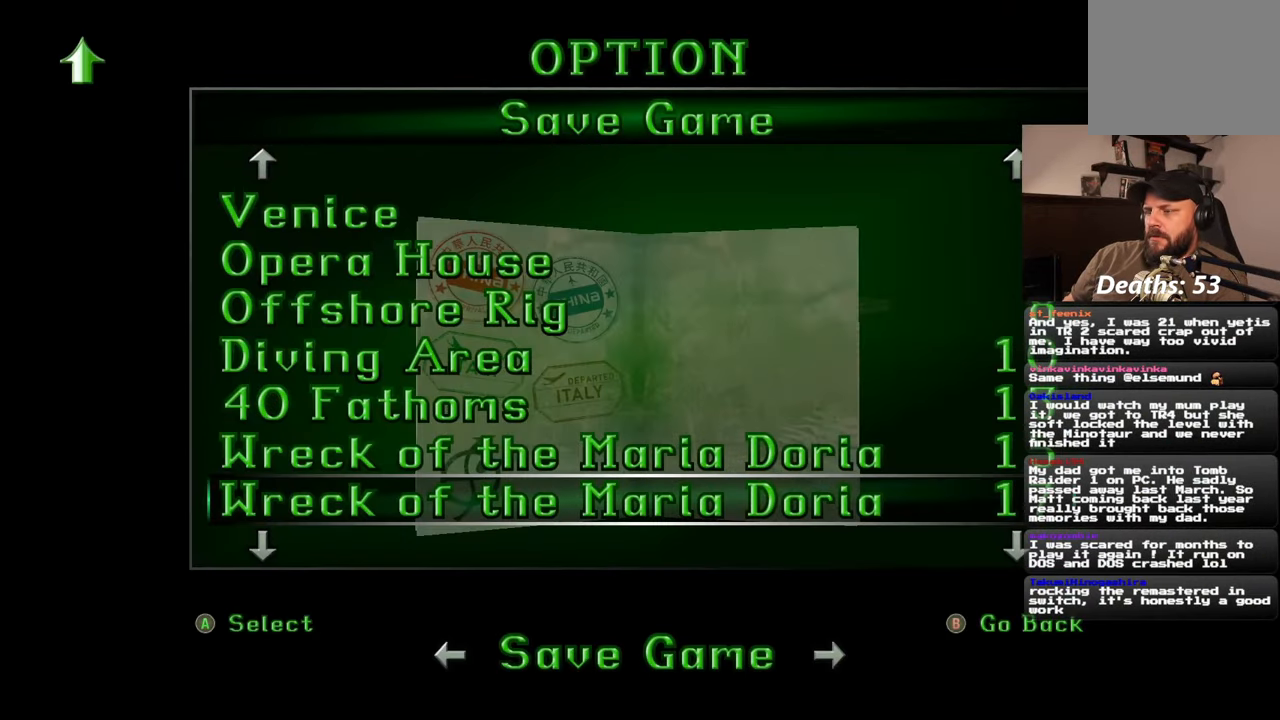
{"dt_ms": 500, "buttons": [], "left_stick": "center", "right_stick": "center", "events": []}
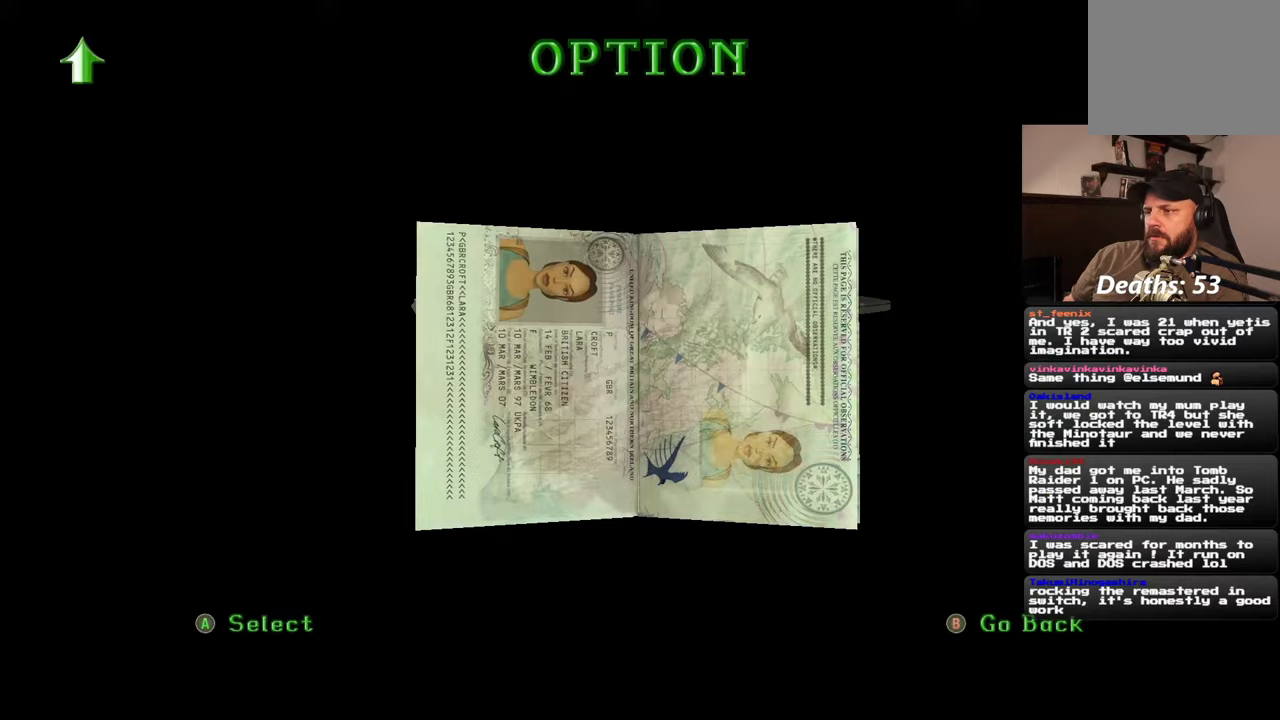
{"dt_ms": 500, "buttons": [], "left_stick": "center", "right_stick": "center", "events": [[133, "right_stick", "left"], [233, "right_stick", "center"]]}
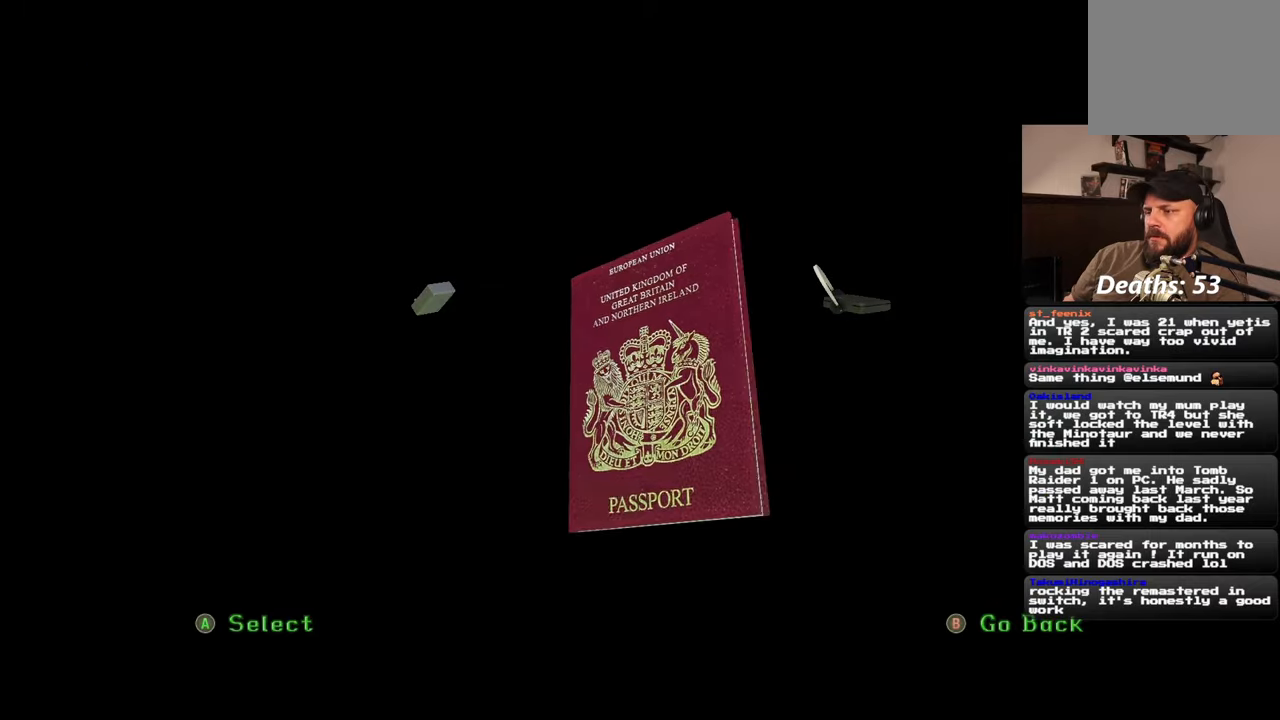
{"dt_ms": 500, "buttons": [], "left_stick": "center", "right_stick": "center", "events": []}
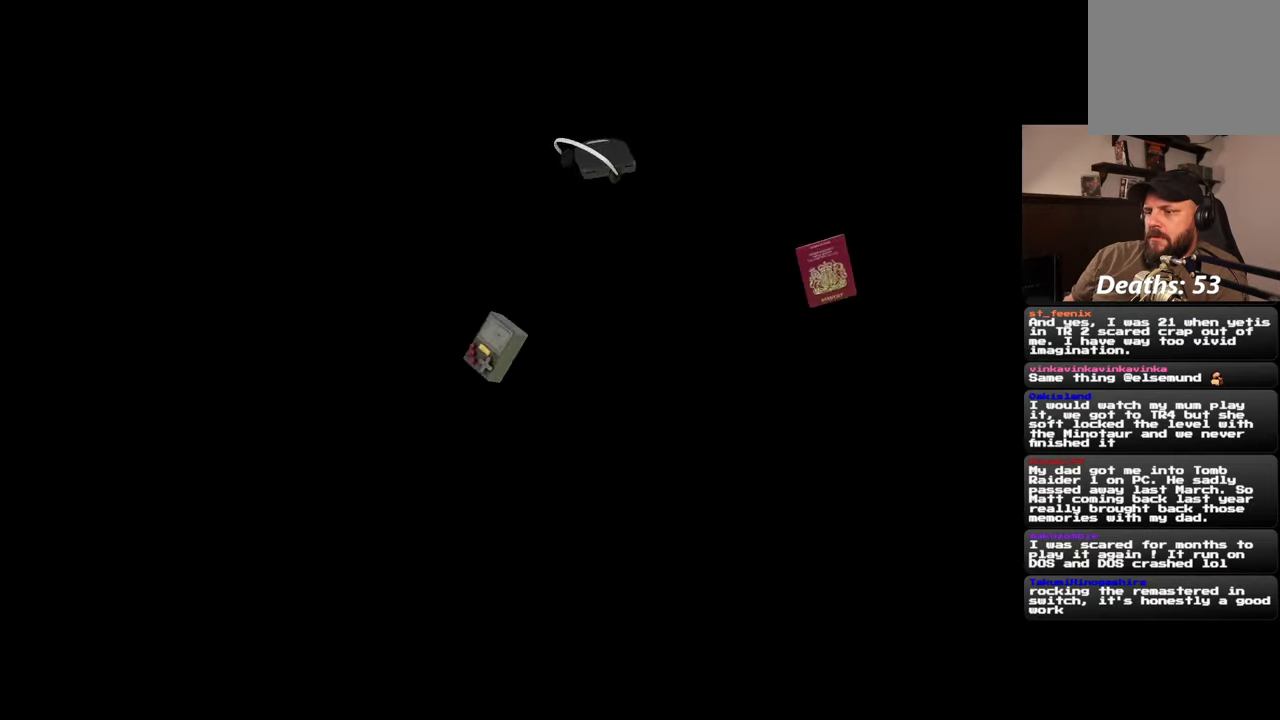
{"dt_ms": 500, "buttons": [], "left_stick": "center", "right_stick": "center", "events": []}
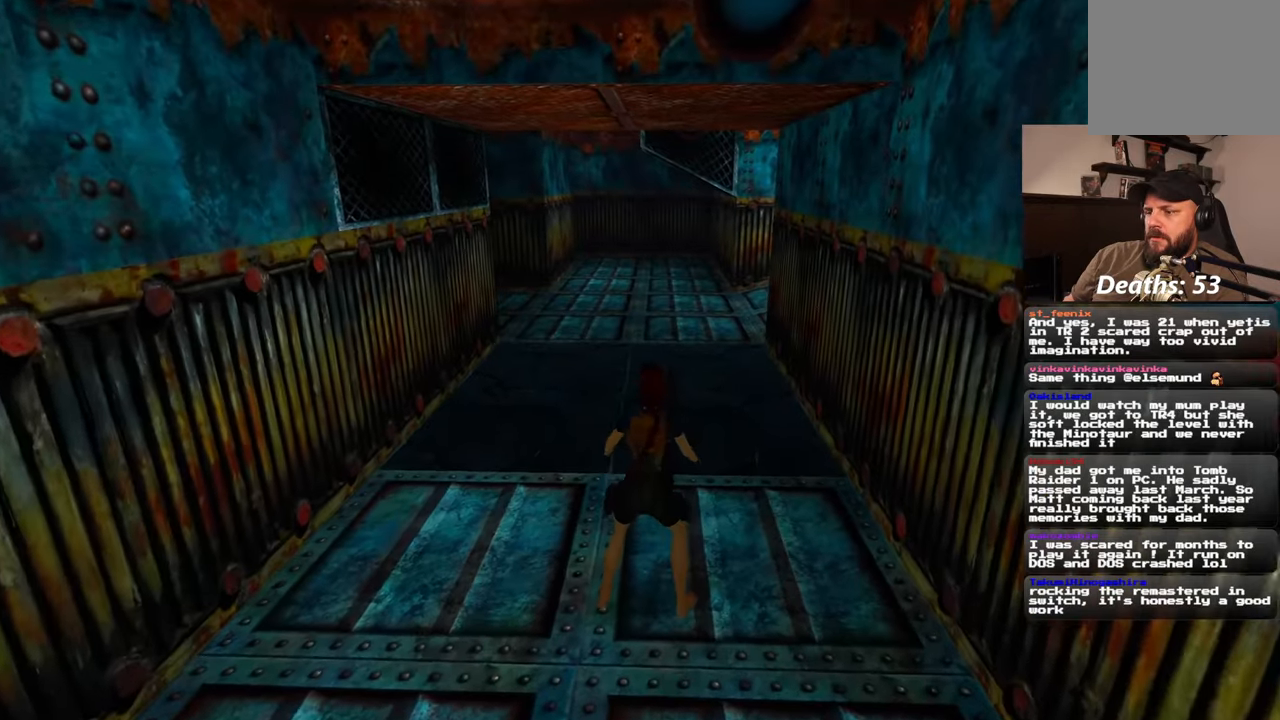
{"dt_ms": 500, "buttons": [], "left_stick": "left", "right_stick": "center", "events": [[467, "left_stick", "left"]]}
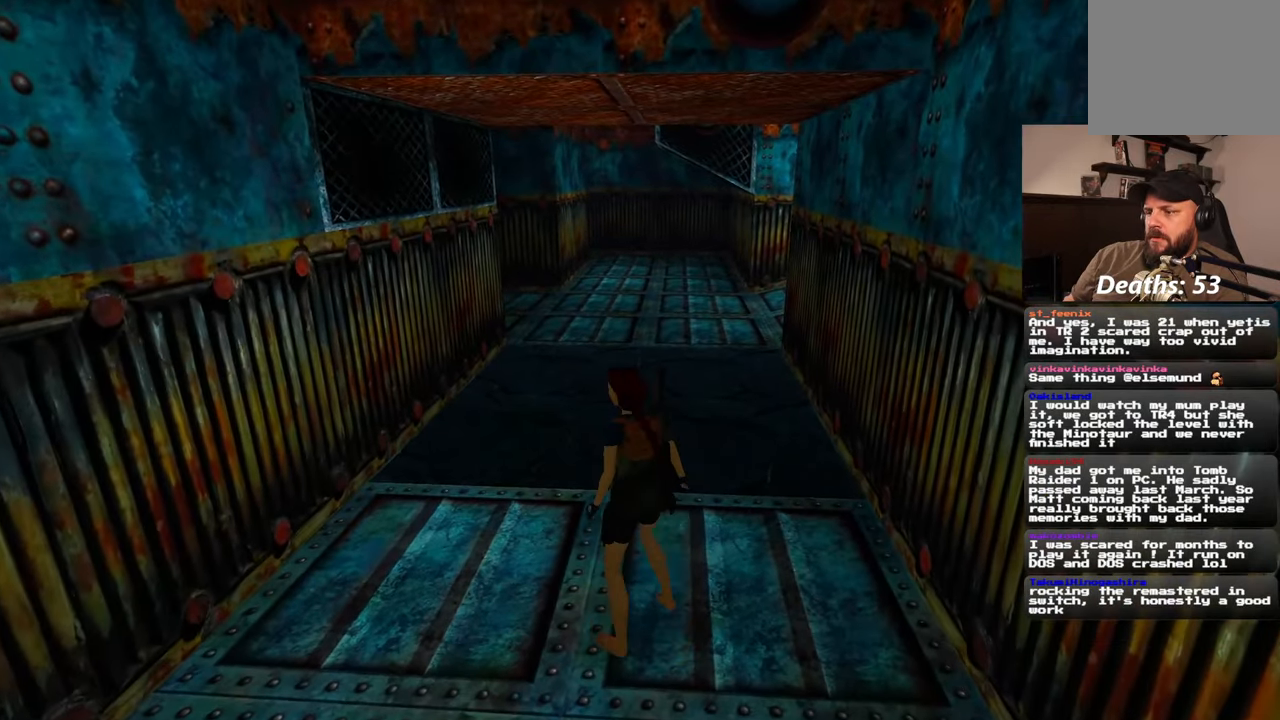
{"dt_ms": 500, "buttons": [], "left_stick": "up-left", "right_stick": "center", "events": [[17, "left_stick", "down-left"], [150, "right_stick", "right"], [450, "right_stick", "center"], [483, "left_stick", "up-left"]]}
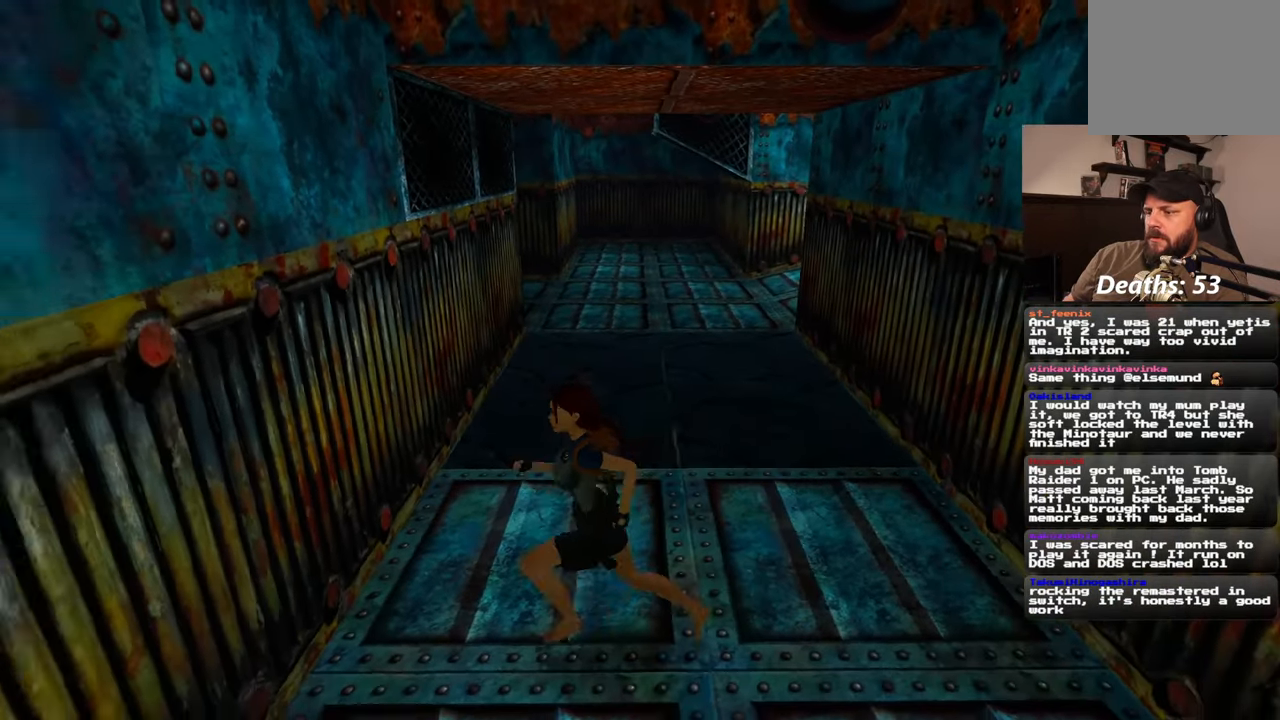
{"dt_ms": 1000, "buttons": [], "left_stick": "up", "right_stick": "center", "events": [[50, "left_stick", "up"], [383, "SQUARE", "down"], [733, "SQUARE", "up"], [750, "left_stick", "up-left"], [983, "left_stick", "up"]]}